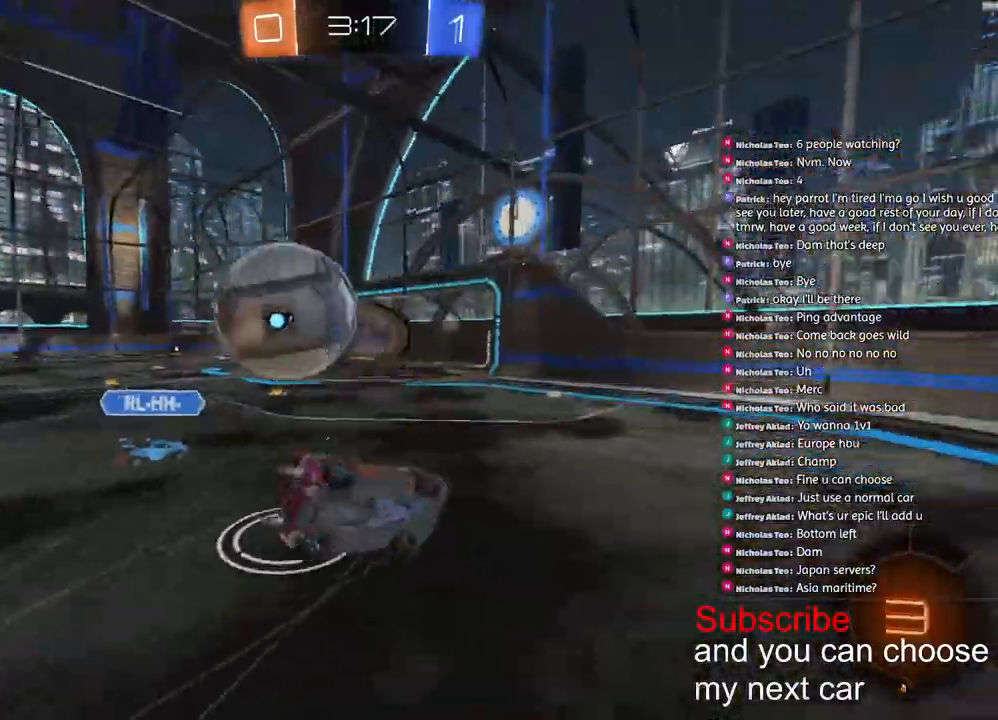
Gameplay with a controller (PlayStation layout); each line is a JSON object with the inputs held at the frame after it. "events" lists button and stick changes between this image and that frame as [ms after this image, input, new state], when the widget could be followed in between.
{"buttons": ["L1"], "left_stick": "left", "right_stick": "center", "events": [[33, "CROSS", "up"], [33, "R1", "up"], [33, "R2", "up"], [317, "left_stick", "left"]]}
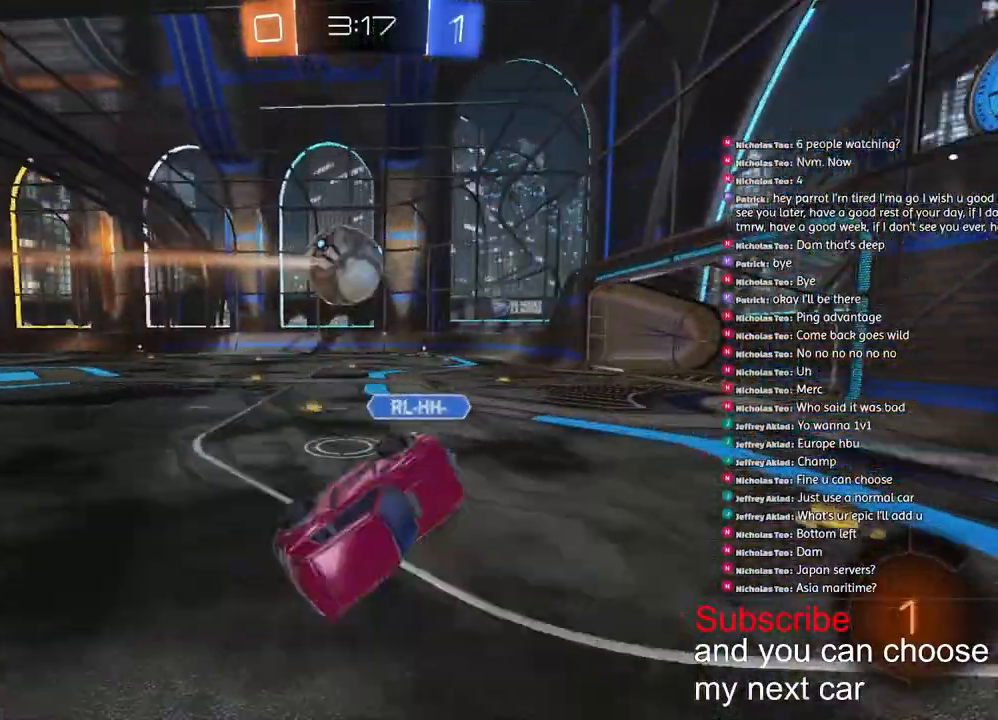
{"buttons": ["R2"], "left_stick": "left", "right_stick": "center", "events": [[67, "R2", "down"], [150, "L1", "up"]]}
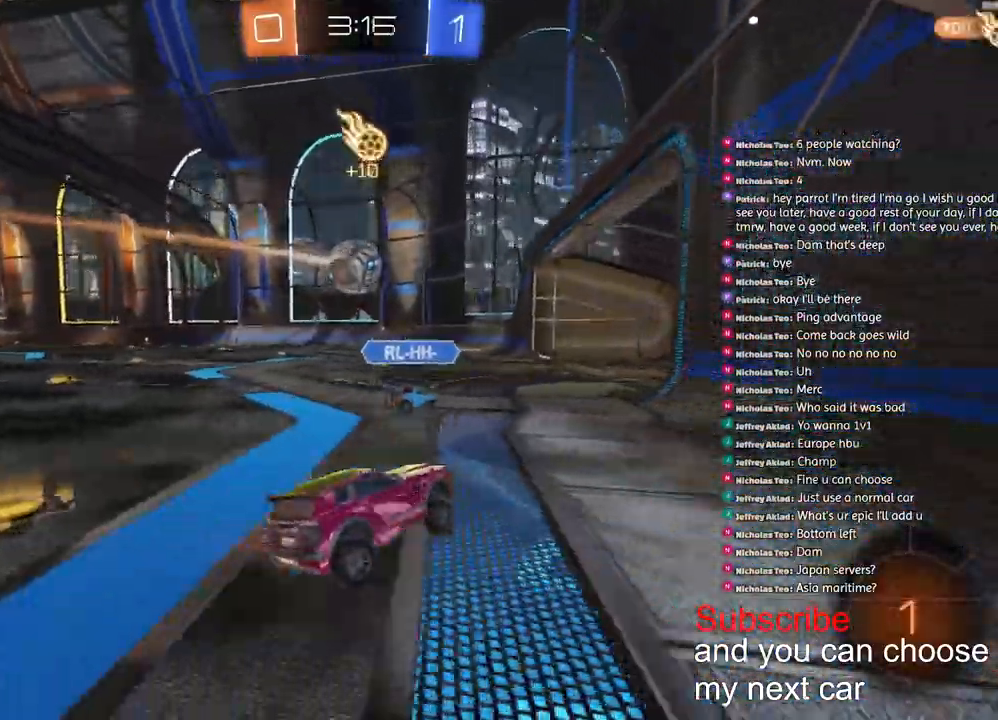
{"buttons": ["R1", "R2"], "left_stick": "right", "right_stick": "center", "events": [[217, "R1", "down"], [433, "left_stick", "right"]]}
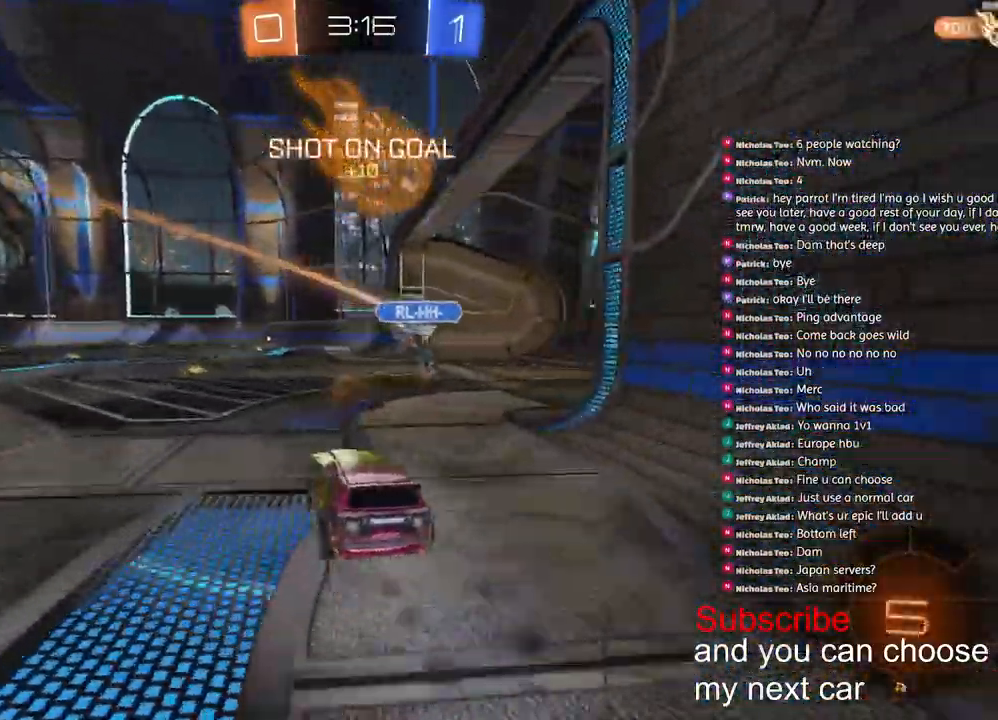
{"buttons": ["L1", "R2"], "left_stick": "down-left", "right_stick": "center", "events": [[17, "CROSS", "down"], [83, "left_stick", "up"], [100, "CROSS", "up"], [100, "L1", "down"], [133, "CROSS", "down"], [200, "left_stick", "down-left"], [433, "R1", "up"], [450, "CROSS", "up"]]}
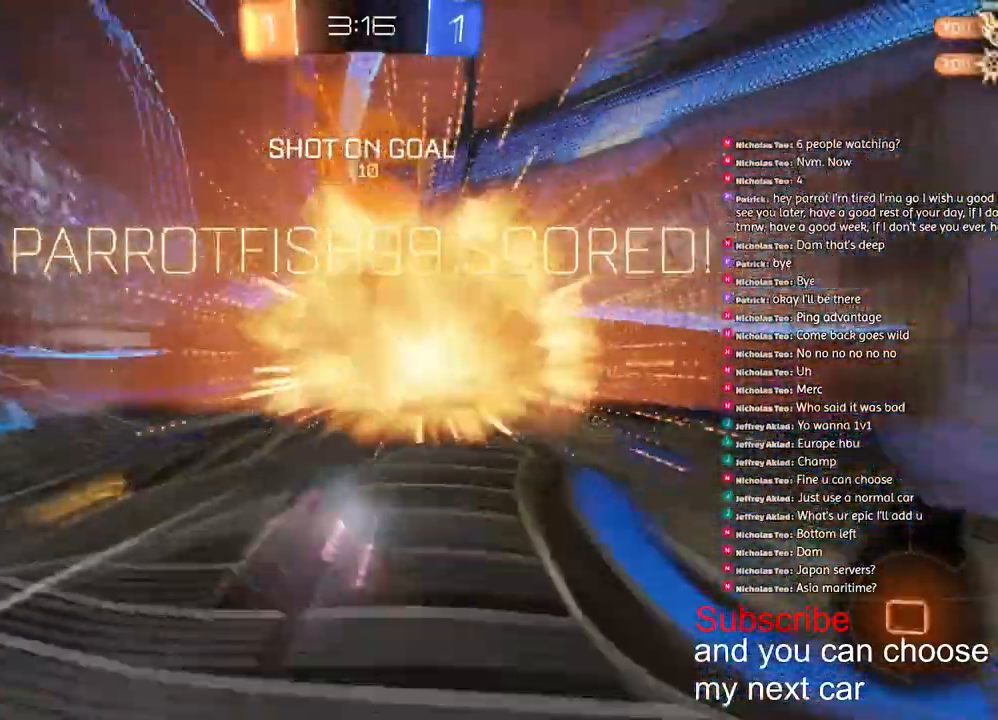
{"buttons": ["L1", "R2"], "left_stick": "down-left", "right_stick": "center", "events": [[267, "TRIANGLE", "down"], [383, "TRIANGLE", "up"]]}
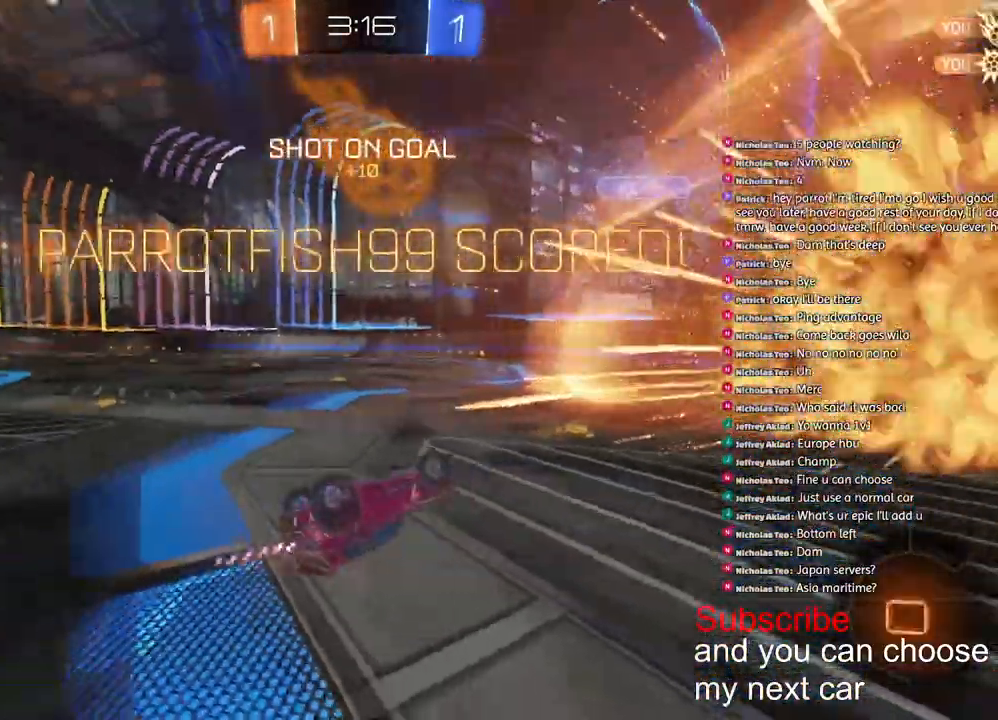
{"buttons": ["L1", "R2"], "left_stick": "center", "right_stick": "center", "events": [[467, "left_stick", "center"]]}
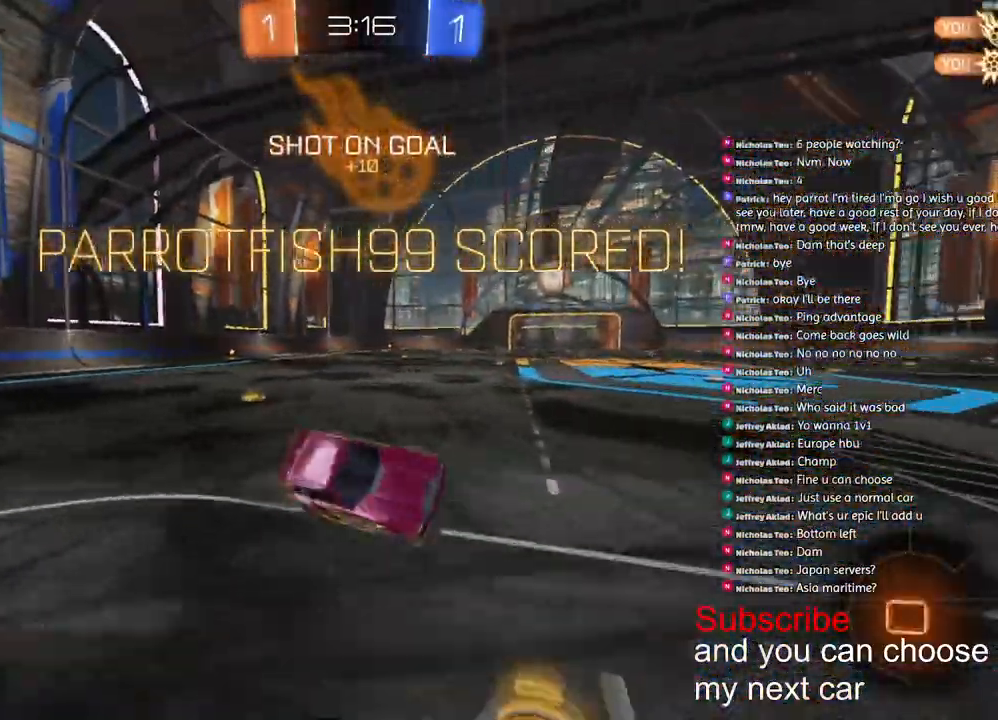
{"buttons": ["CROSS", "L1", "R2"], "left_stick": "down", "right_stick": "center"}
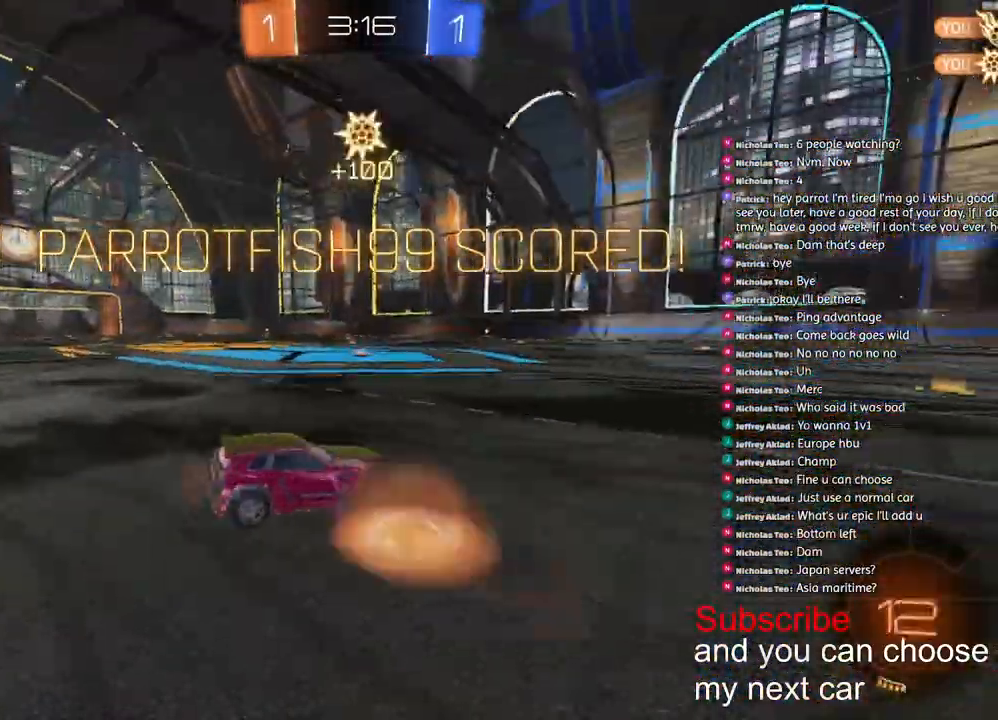
{"buttons": ["CROSS", "L1", "R2"], "left_stick": "up", "right_stick": "center", "events": [[50, "CROSS", "up"], [100, "CROSS", "down"], [450, "left_stick", "up"]]}
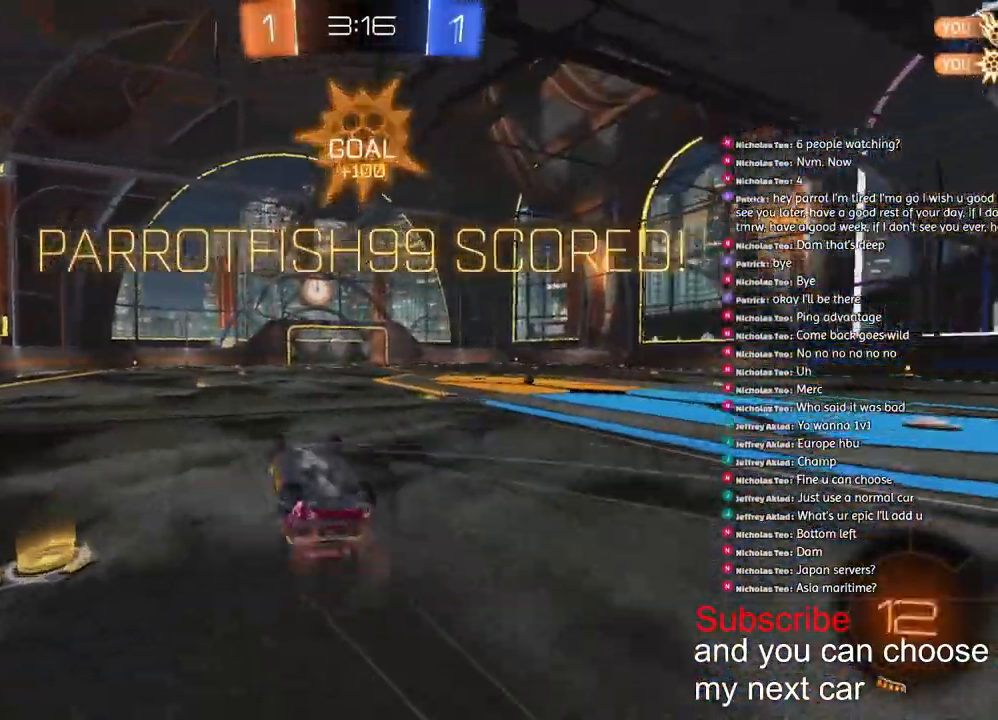
{"buttons": ["SQUARE", "L1", "R2"], "left_stick": "up-left", "right_stick": "center"}
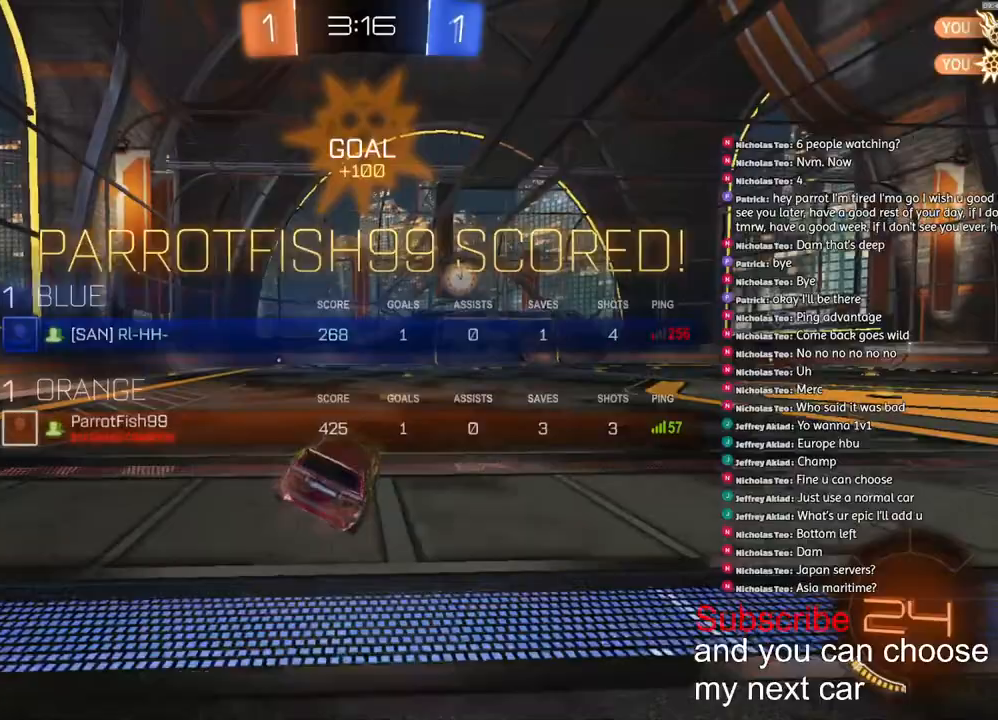
{"buttons": ["CROSS", "L1", "R2"], "left_stick": "right", "right_stick": "center", "events": [[17, "SQUARE", "up"], [300, "left_stick", "right"], [433, "CROSS", "down"]]}
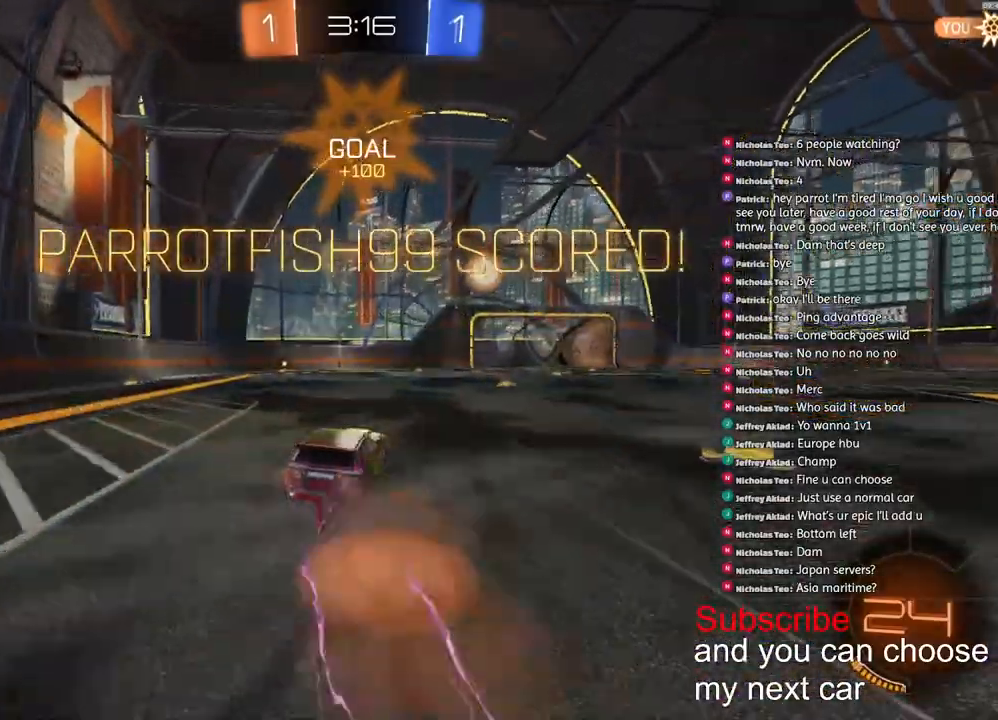
{"buttons": ["CROSS", "L1", "R1", "R2"], "left_stick": "down-left", "right_stick": "center", "events": [[50, "CROSS", "up"], [50, "left_stick", "up-left"], [100, "CROSS", "down"], [167, "left_stick", "down-left"], [250, "R1", "down"], [317, "CROSS", "up"], [433, "CROSS", "down"]]}
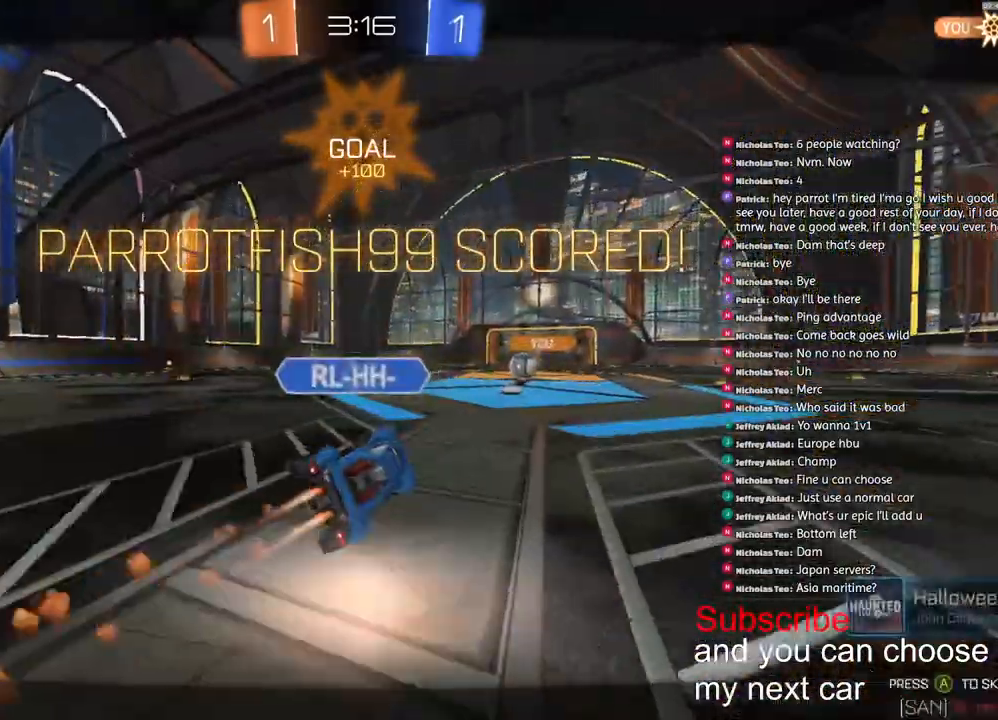
{"buttons": [], "left_stick": "left", "right_stick": "center", "events": [[17, "left_stick", "left"], [50, "CROSS", "up"], [117, "CROSS", "down"], [200, "CROSS", "up"], [233, "R1", "up"], [250, "R2", "up"], [367, "L1", "up"]]}
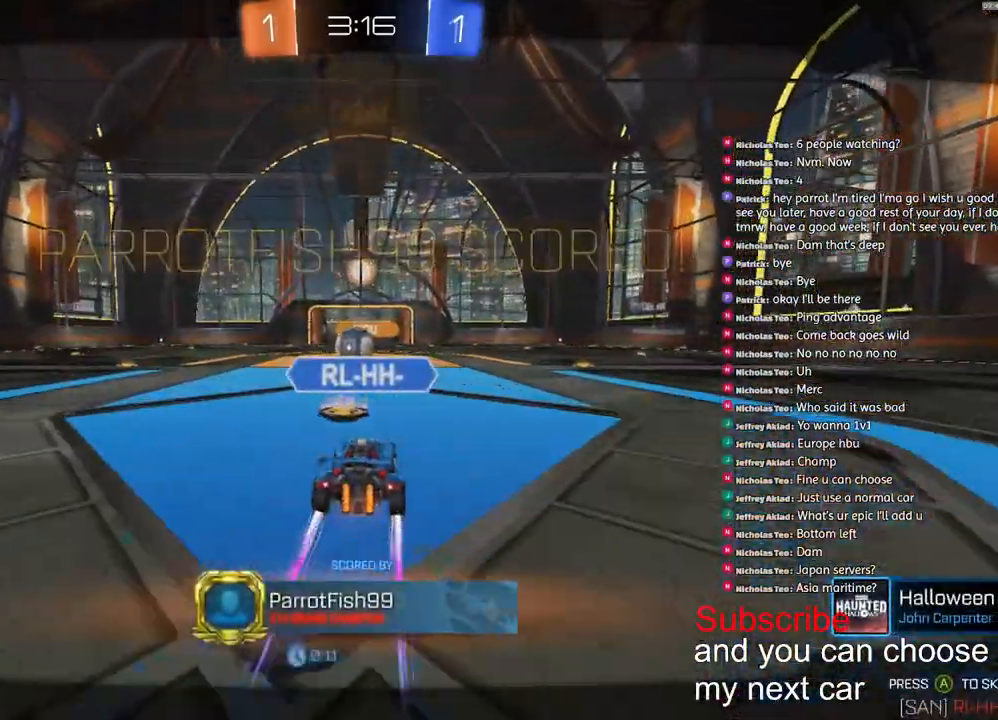
{"buttons": ["SQUARE"], "left_stick": "left", "right_stick": "center", "events": [[467, "SQUARE", "down"]]}
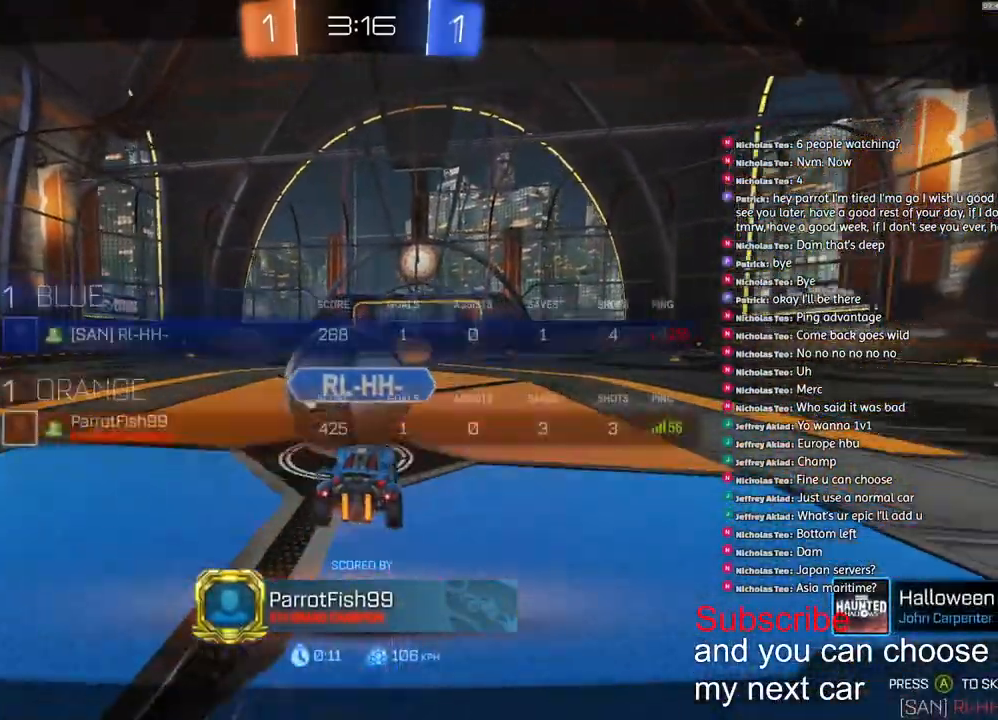
{"buttons": ["SQUARE"], "left_stick": "left", "right_stick": "center", "events": []}
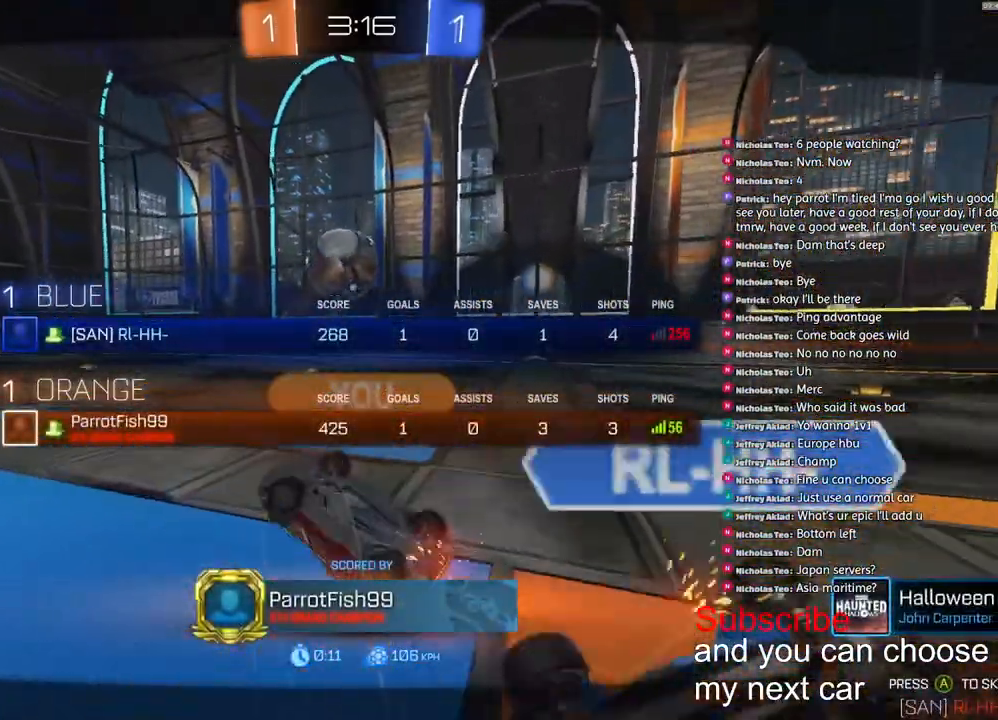
{"buttons": ["SQUARE"], "left_stick": "center", "right_stick": "center", "events": [[333, "left_stick", "center"]]}
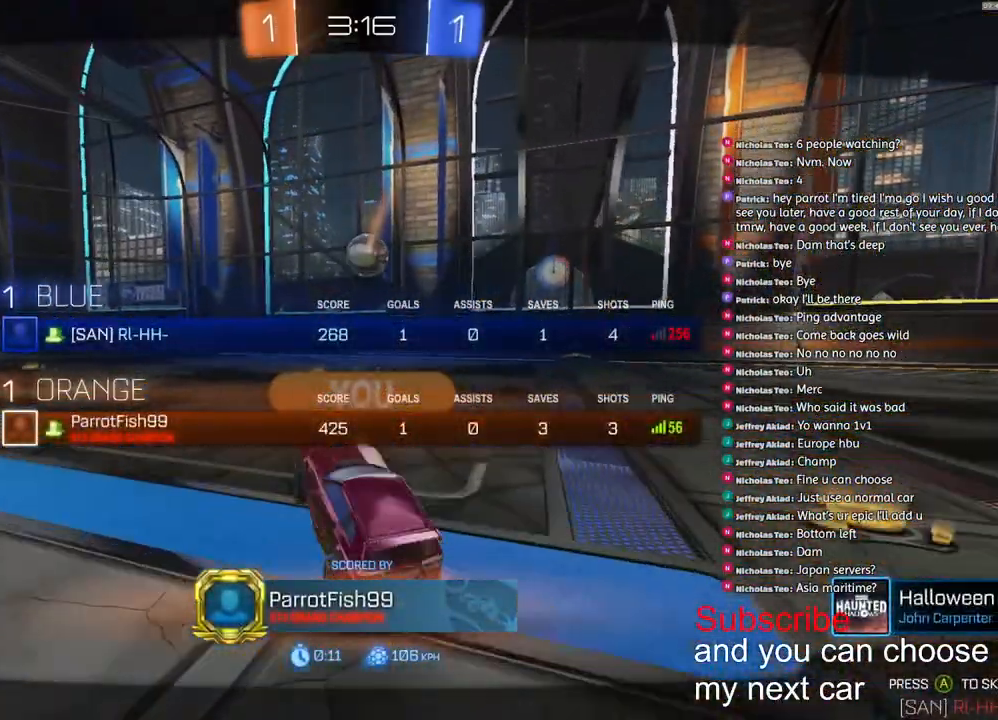
{"buttons": [], "left_stick": "center", "right_stick": "center", "events": [[233, "SQUARE", "up"]]}
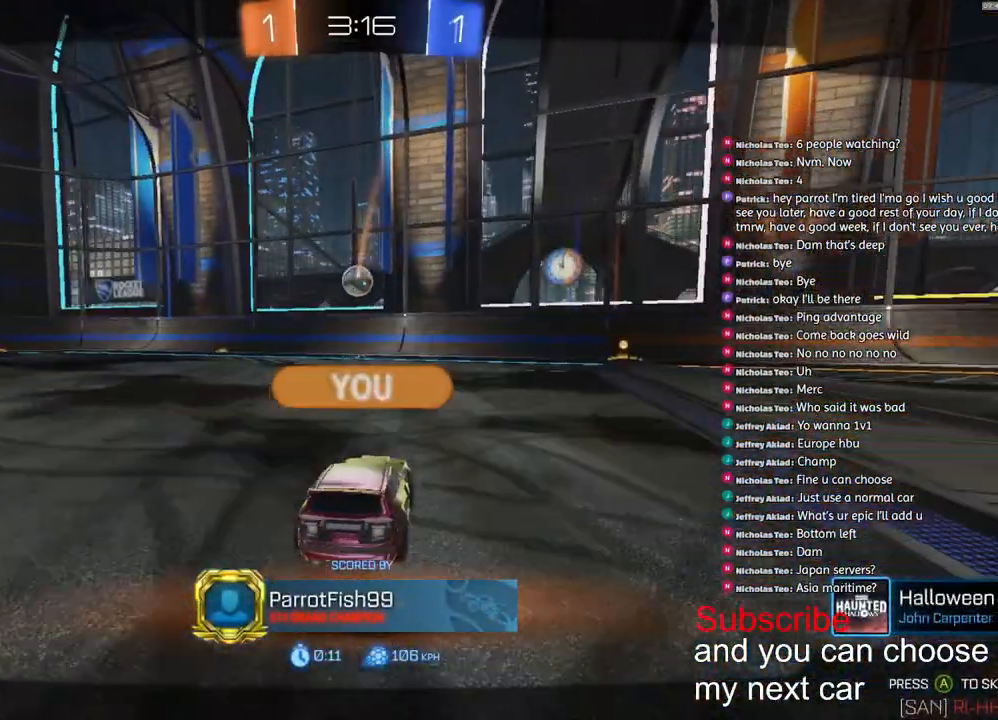
{"buttons": [], "left_stick": "center", "right_stick": "center", "events": []}
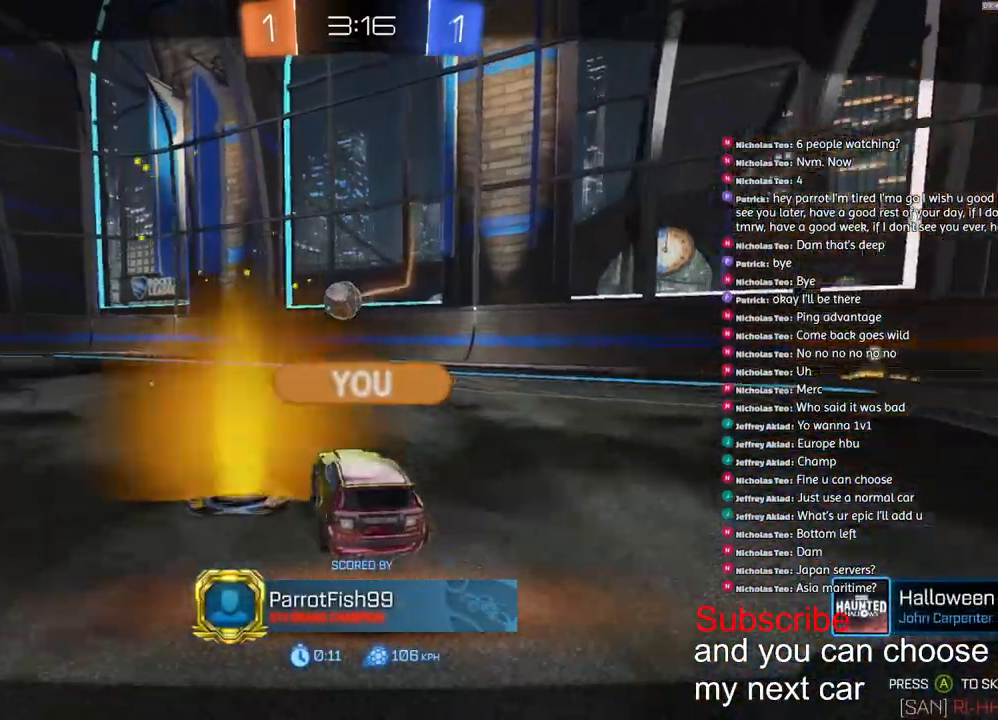
{"buttons": [], "left_stick": "center", "right_stick": "center", "events": []}
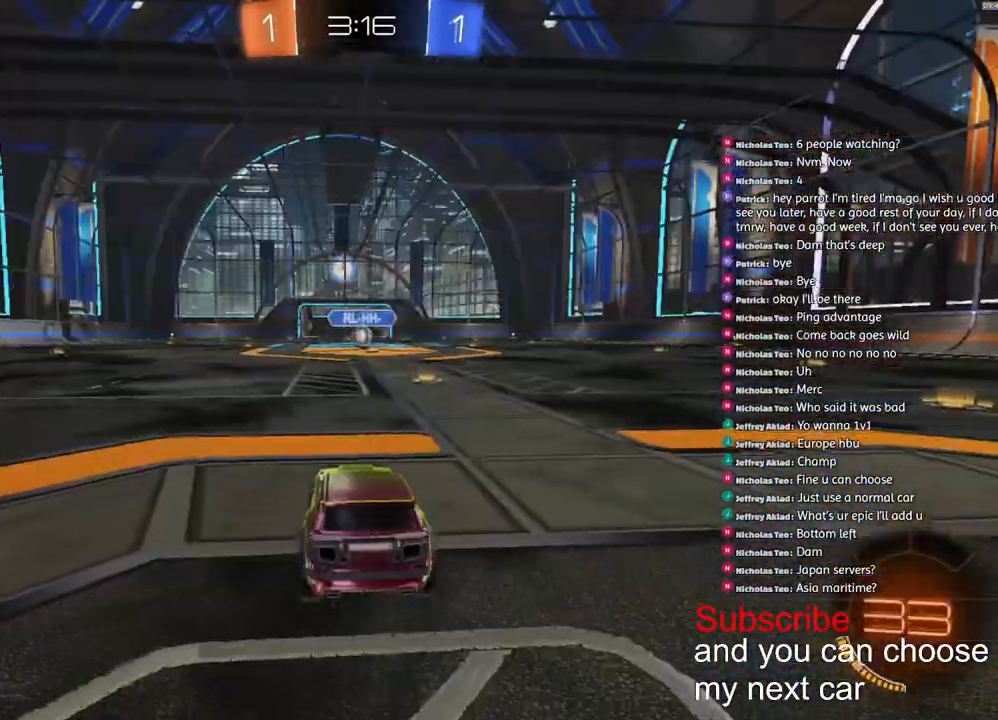
{"buttons": ["R1"], "left_stick": "left", "right_stick": "center", "events": [[150, "left_stick", "down-left"], [183, "SQUARE", "down"], [317, "left_stick", "up-right"], [417, "R1", "down"], [483, "SQUARE", "up"], [483, "left_stick", "left"]]}
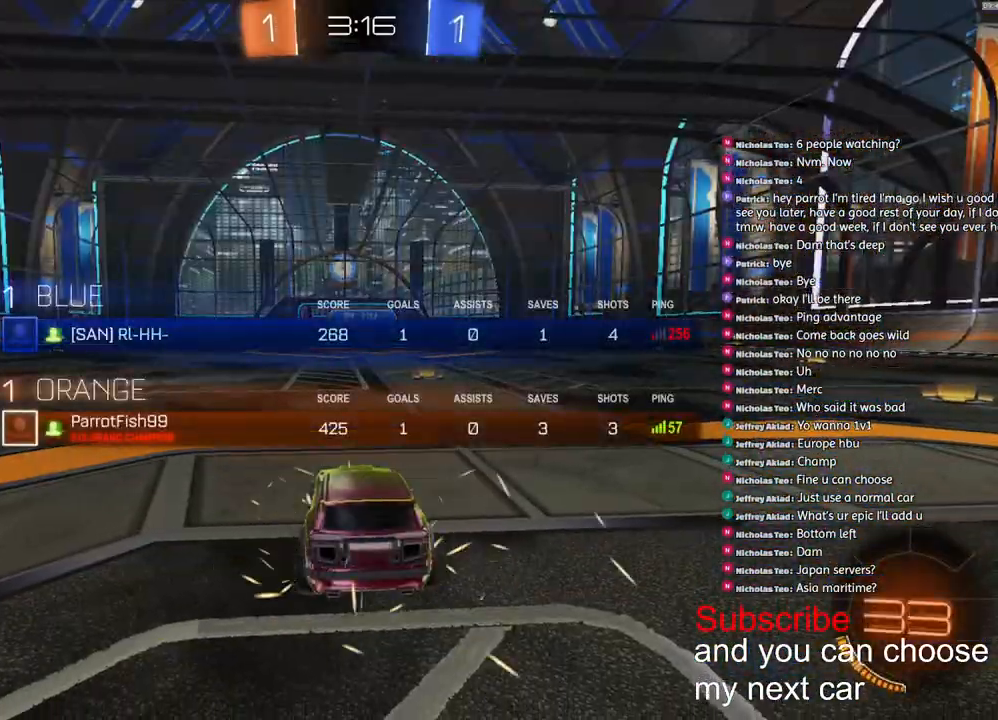
{"buttons": ["SQUARE", "R1", "R2"], "left_stick": "center", "right_stick": "center", "events": [[33, "R2", "down"], [83, "left_stick", "right"], [150, "right_stick", "up-right"], [167, "left_stick", "center"], [200, "right_stick", "center"], [283, "SQUARE", "down"]]}
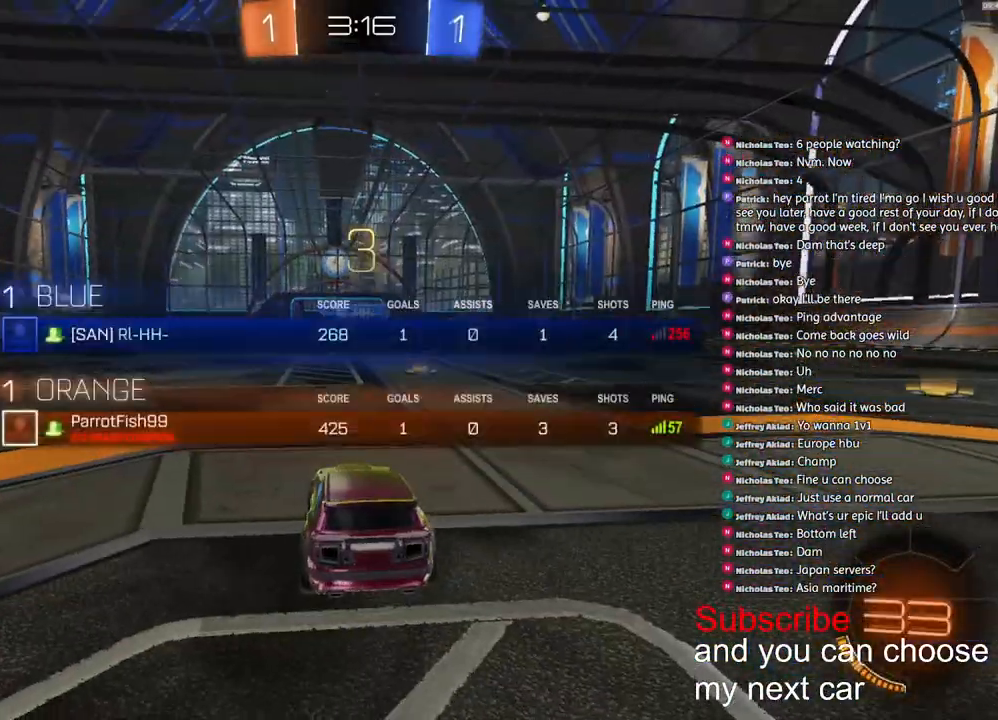
{"buttons": ["SQUARE", "R1", "R2"], "left_stick": "center", "right_stick": "center", "events": []}
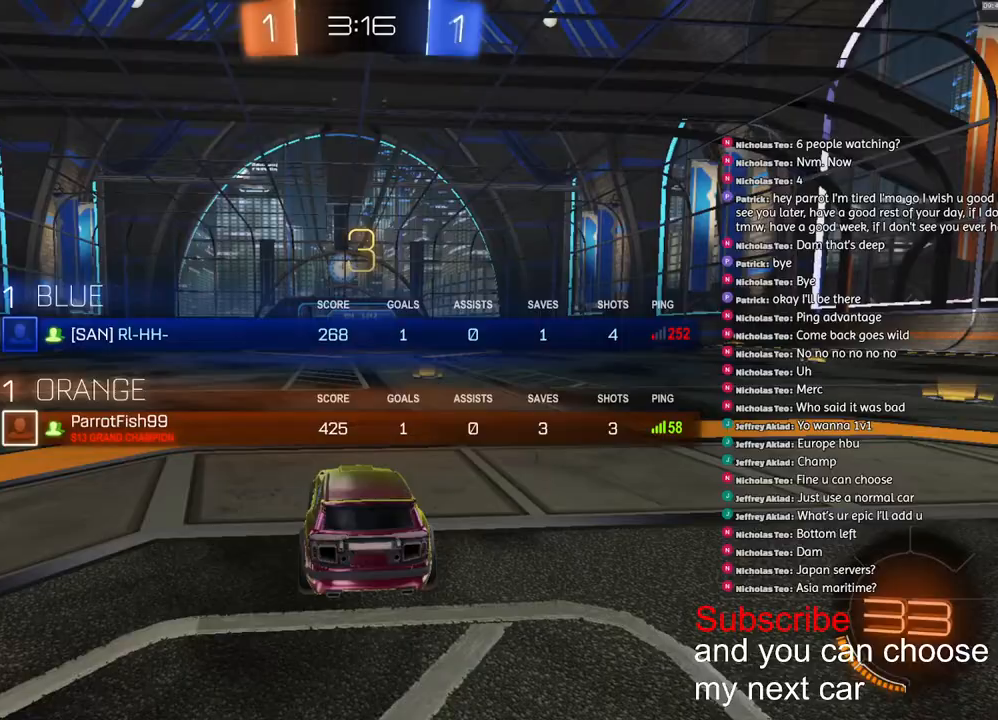
{"buttons": ["SQUARE", "R1", "R2"], "left_stick": "center", "right_stick": "center", "events": []}
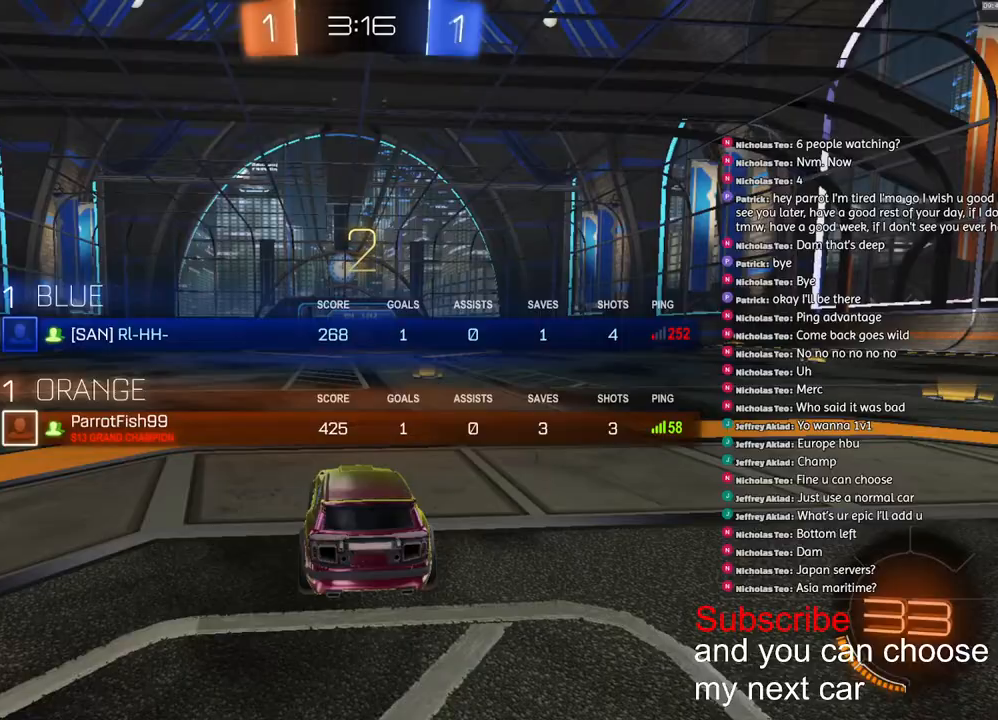
{"buttons": ["R1", "R2"], "left_stick": "center", "right_stick": "center", "events": [[300, "SQUARE", "up"]]}
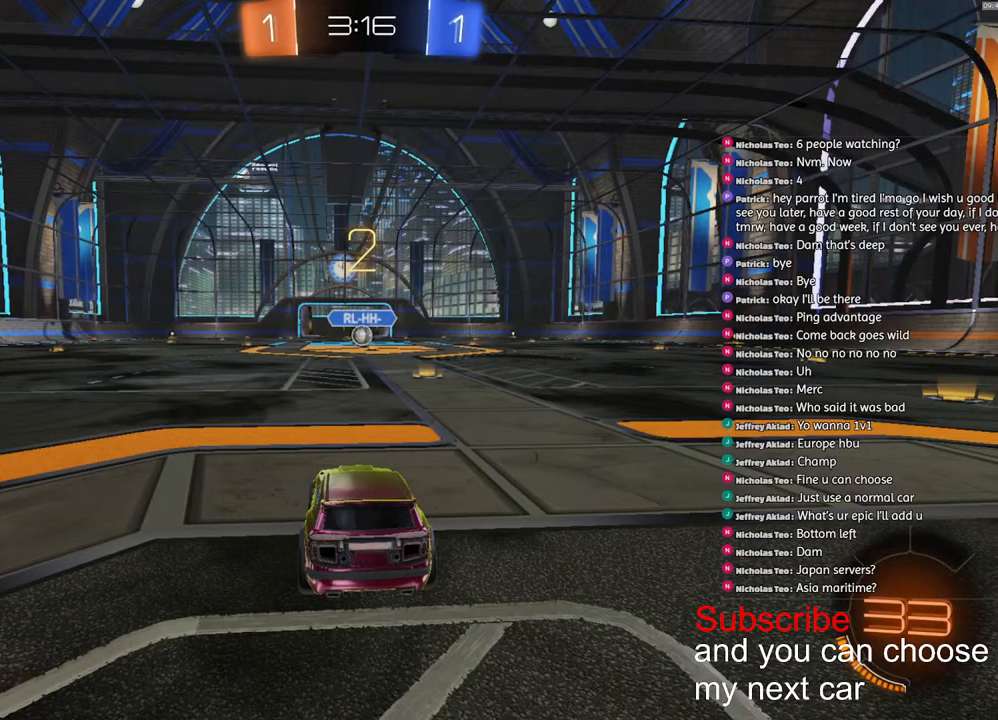
{"buttons": ["R1", "R2"], "left_stick": "center", "right_stick": "center", "events": []}
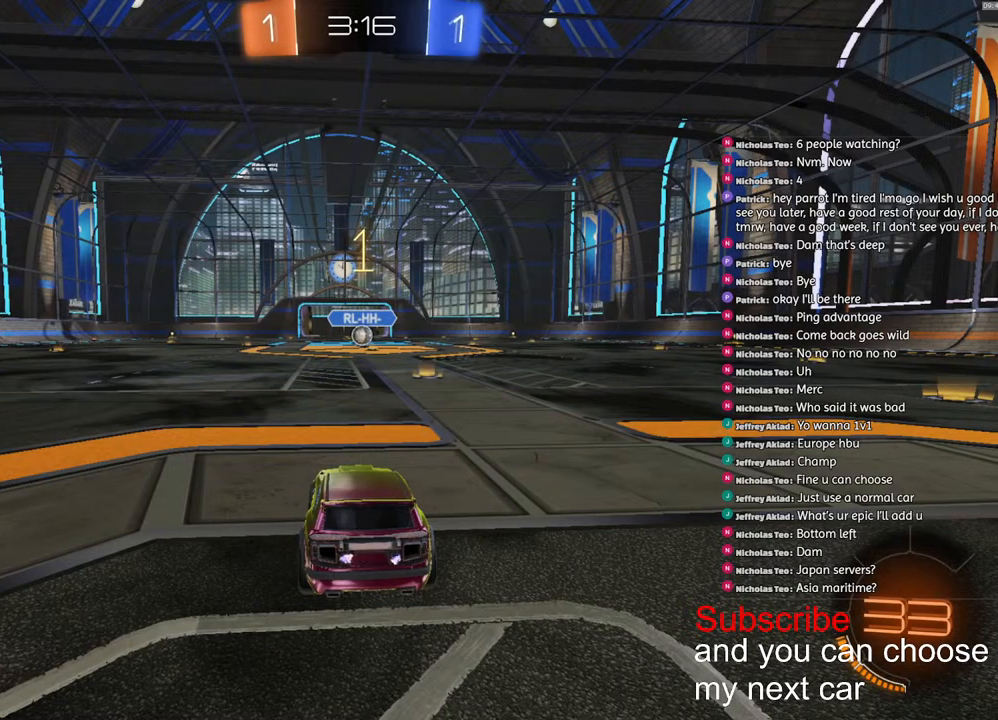
{"buttons": ["R1", "R2"], "left_stick": "center", "right_stick": "center", "events": []}
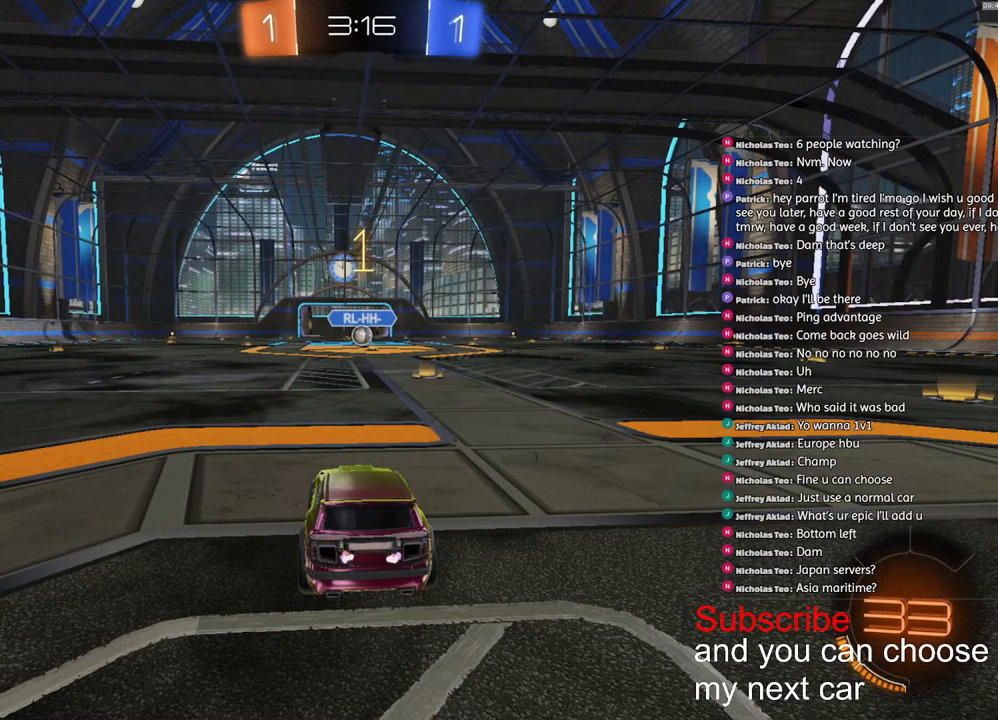
{"buttons": ["R1", "R2"], "left_stick": "center", "right_stick": "center", "events": [[150, "left_stick", "right"], [283, "left_stick", "center"]]}
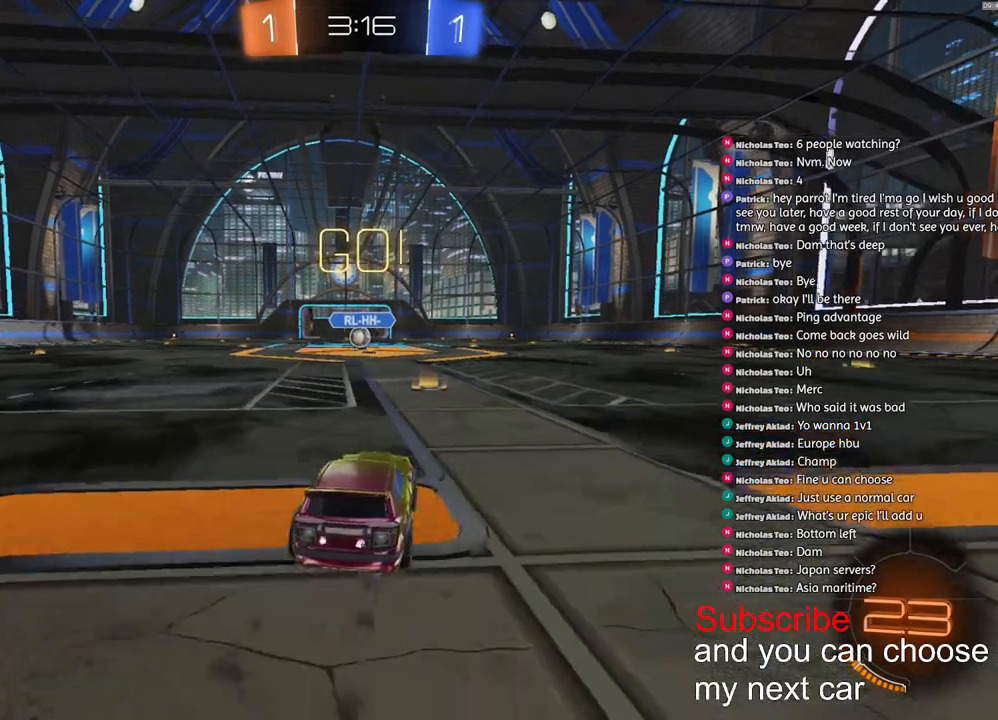
{"buttons": ["CROSS", "L1", "R1", "R2"], "left_stick": "down-left", "right_stick": "center"}
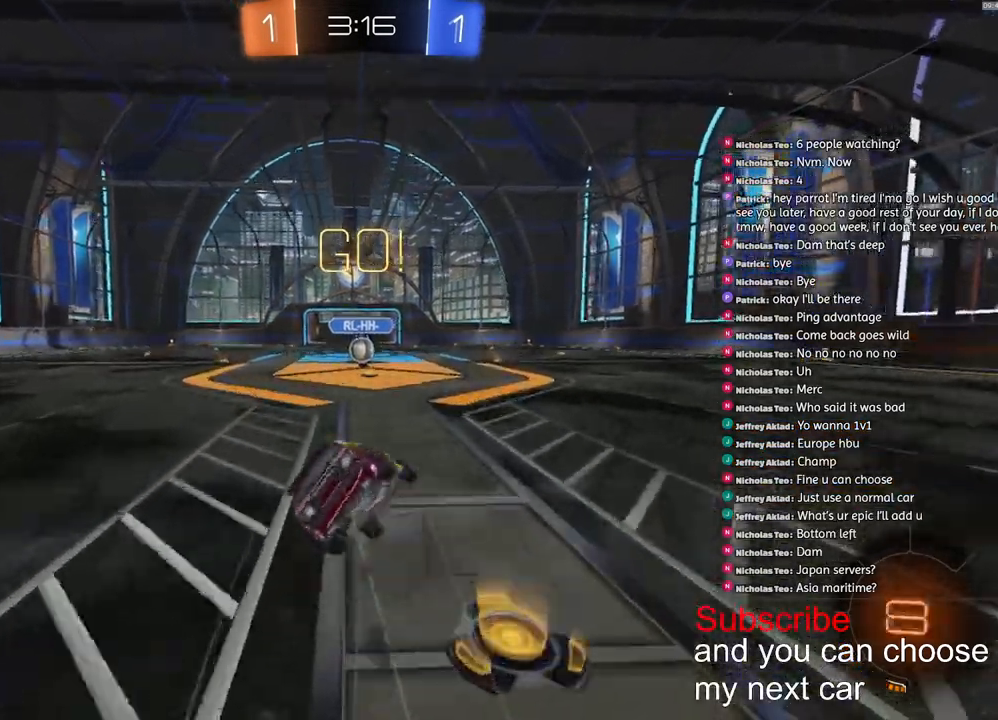
{"buttons": ["L1", "R2"], "left_stick": "down-left", "right_stick": "center", "events": [[133, "CROSS", "up"], [233, "R1", "up"], [350, "R1", "down"], [500, "R1", "up"]]}
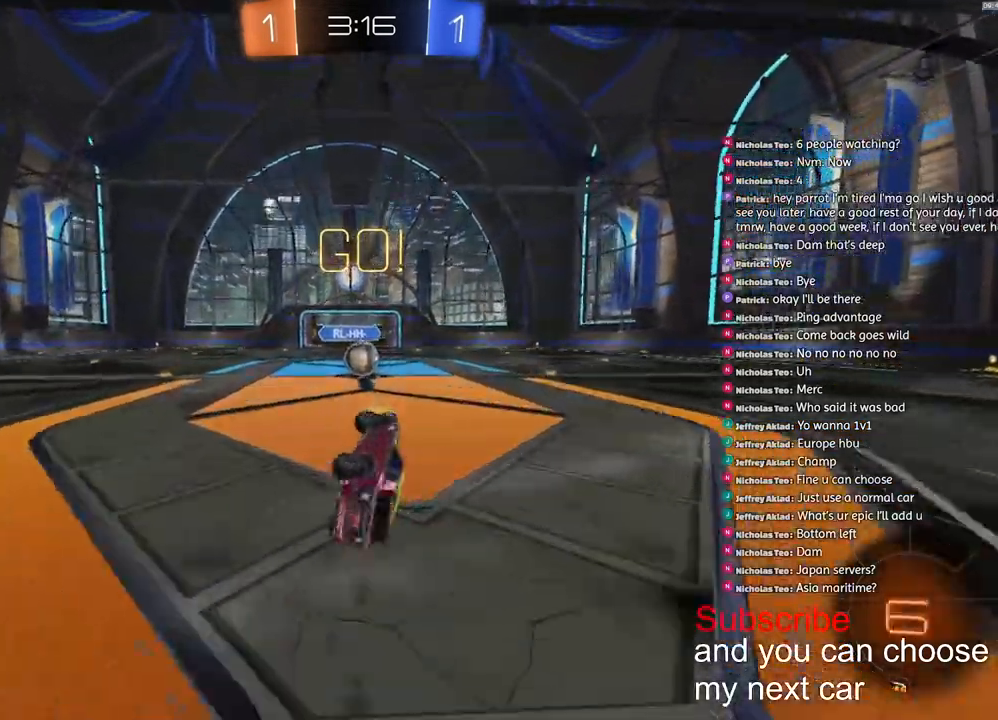
{"buttons": ["R2"], "left_stick": "center", "right_stick": "center", "events": [[233, "L1", "up"], [267, "left_stick", "center"]]}